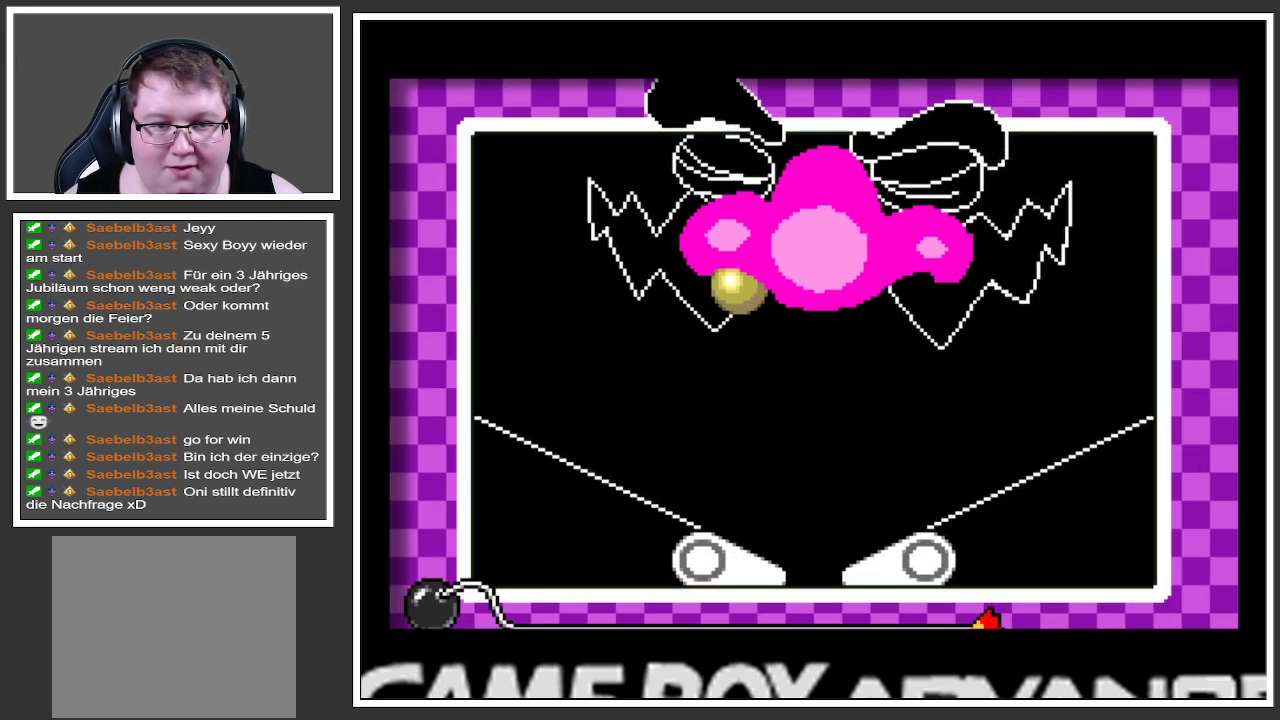
Gameplay with a controller (Xbox layout); each line is a JSON object with the inputs held at the frame after it. "events" lists button and stick changes between this image and that frame as [ms after this image, input, new state], when the widget could be followed in between. Not read: L3 R3.
{"buttons": [], "left_stick": "left", "right_stick": "center", "events": [[333, "left_stick", "left"]]}
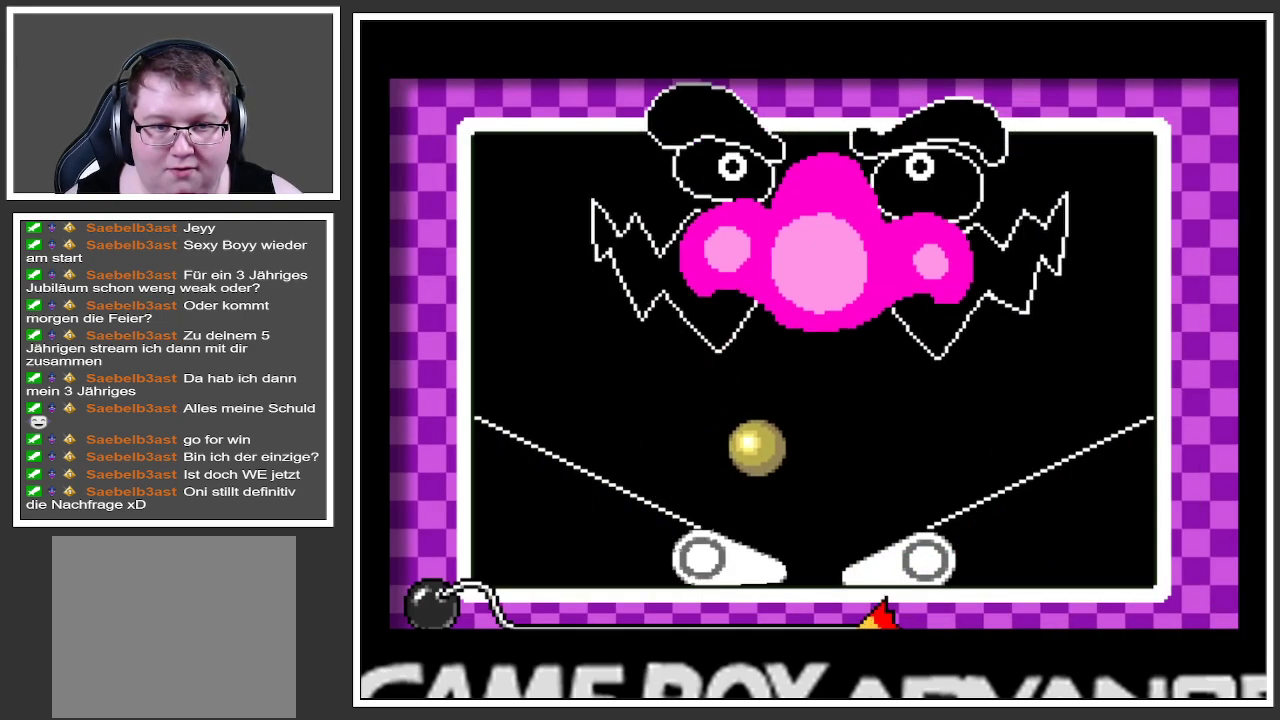
{"buttons": [], "left_stick": "center", "right_stick": "center", "events": [[133, "left_stick", "center"], [184, "left_stick", "left"], [234, "A", "down"], [350, "left_stick", "center"], [417, "A", "up"]]}
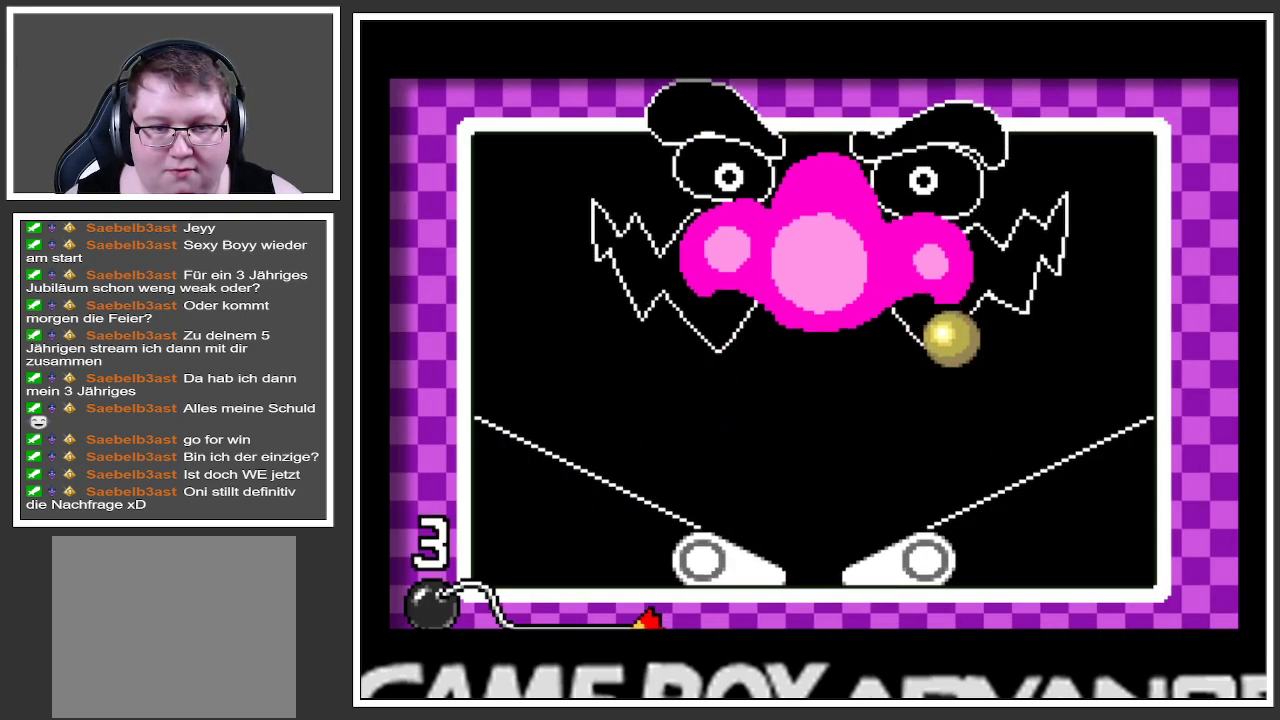
{"buttons": [], "left_stick": "center", "right_stick": "center", "events": []}
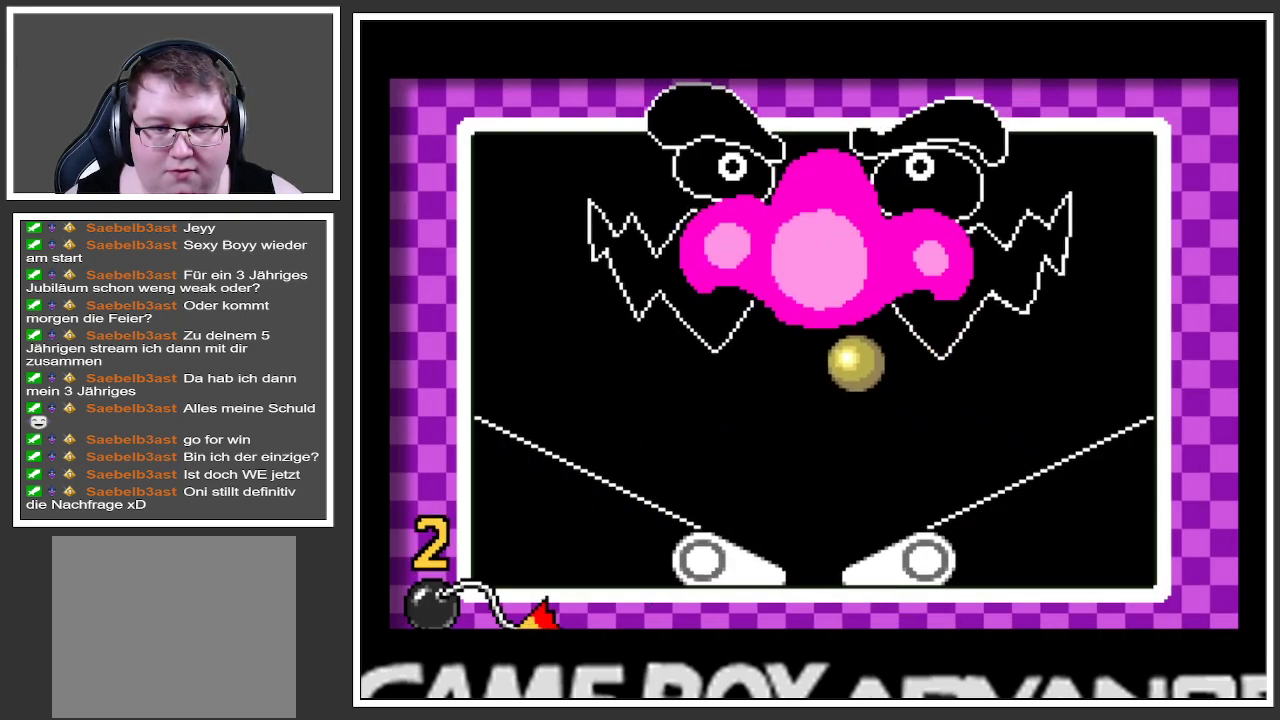
{"buttons": [], "left_stick": "left", "right_stick": "center", "events": [[284, "left_stick", "left"]]}
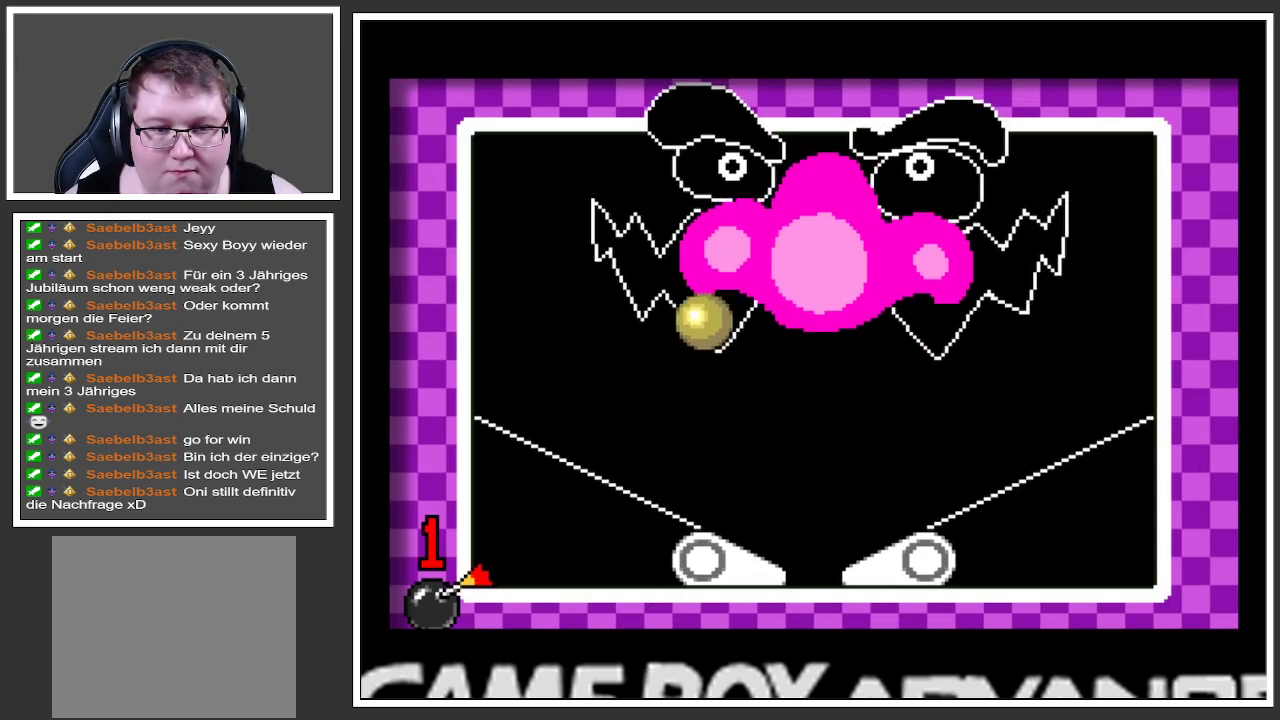
{"buttons": [], "left_stick": "center", "right_stick": "center", "events": [[50, "left_stick", "center"]]}
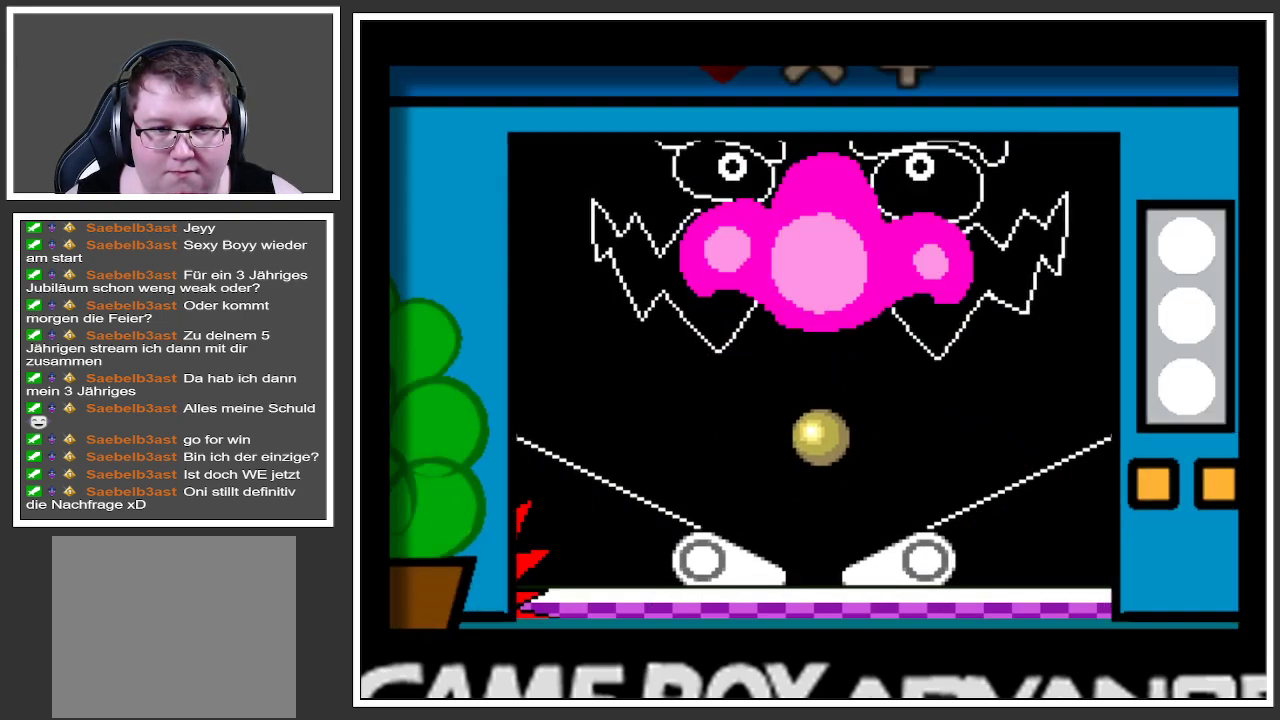
{"buttons": [], "left_stick": "center", "right_stick": "center", "events": [[33, "left_stick", "left"], [284, "left_stick", "center"]]}
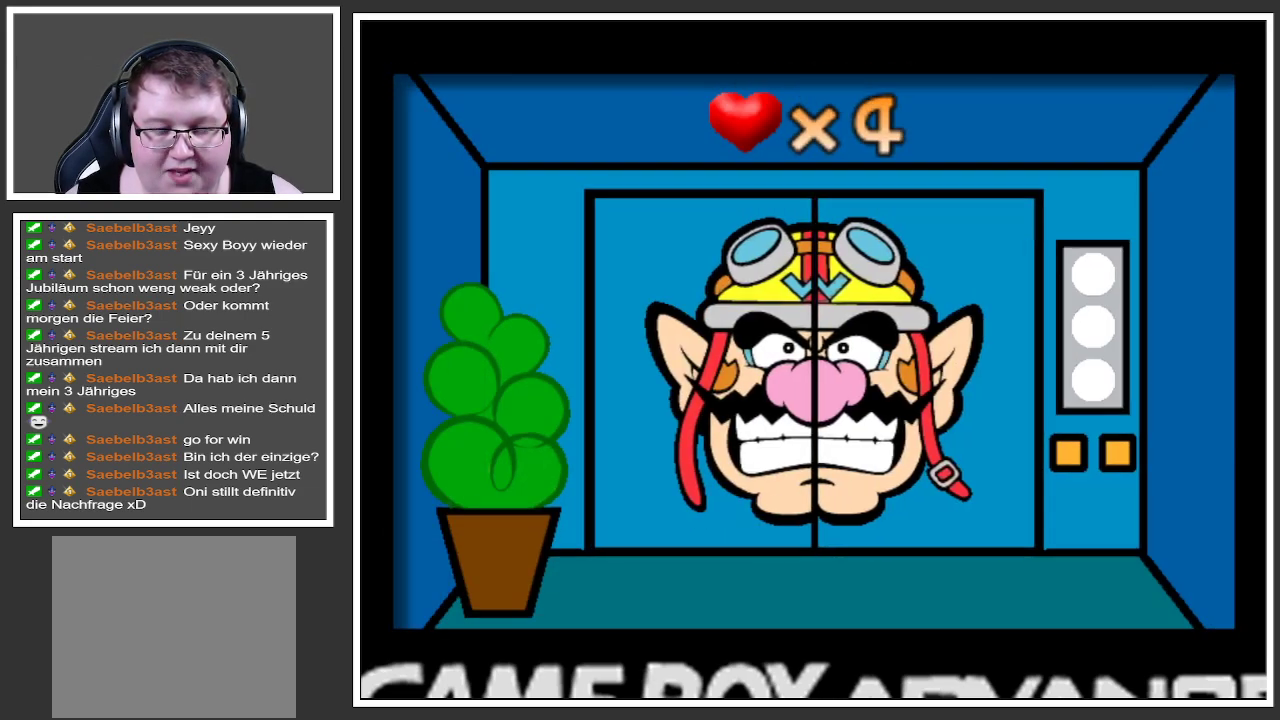
{"buttons": [], "left_stick": "center", "right_stick": "center", "events": []}
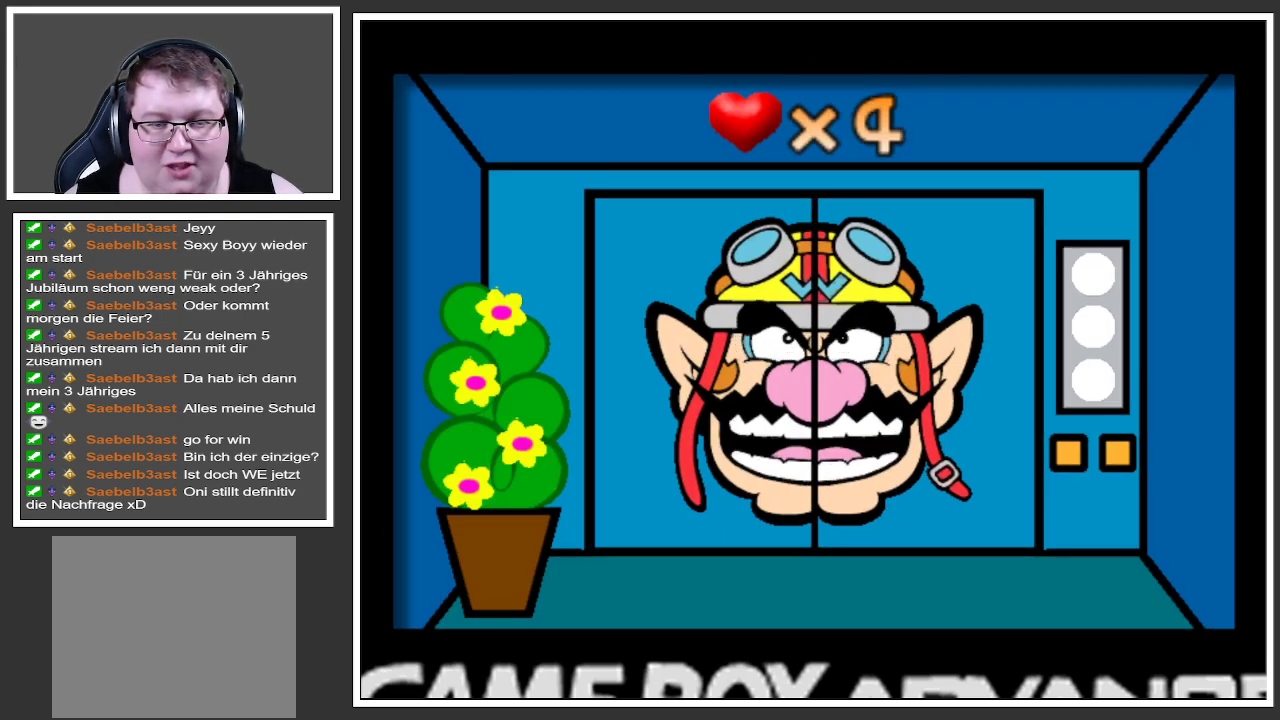
{"buttons": [], "left_stick": "center", "right_stick": "center", "events": []}
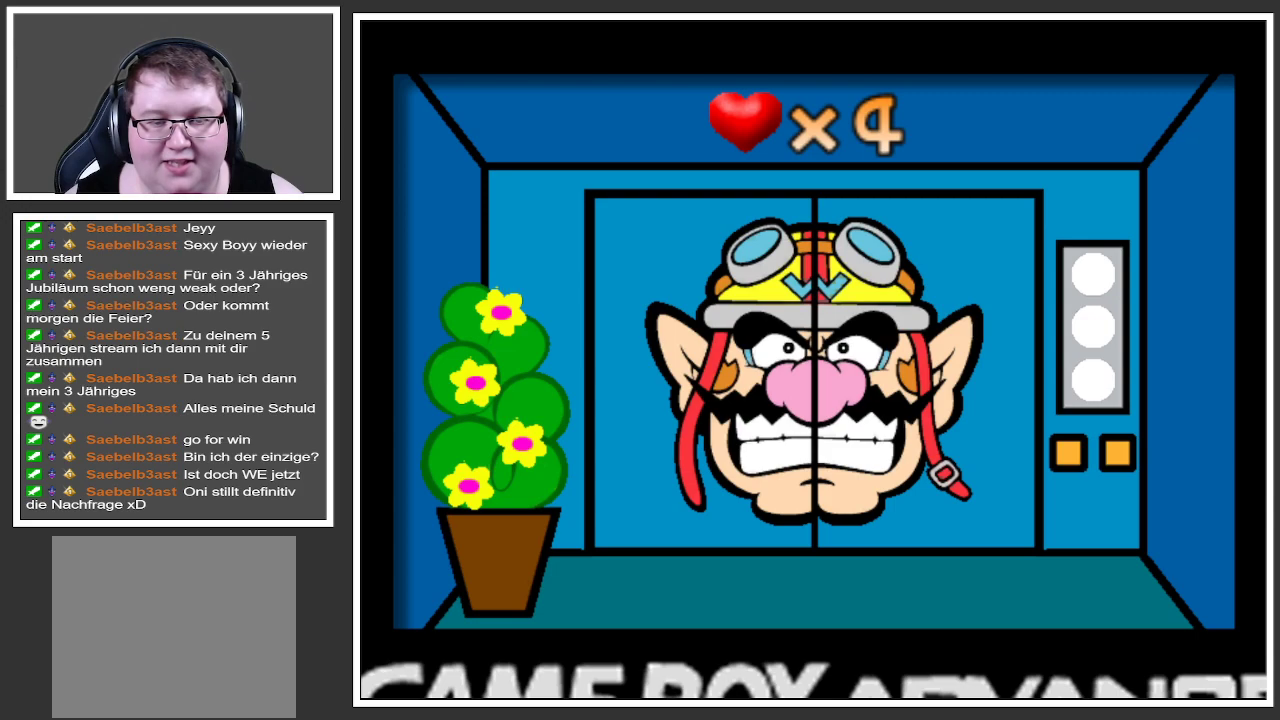
{"buttons": [], "left_stick": "center", "right_stick": "center", "events": [[83, "left_stick", "left"], [300, "left_stick", "center"]]}
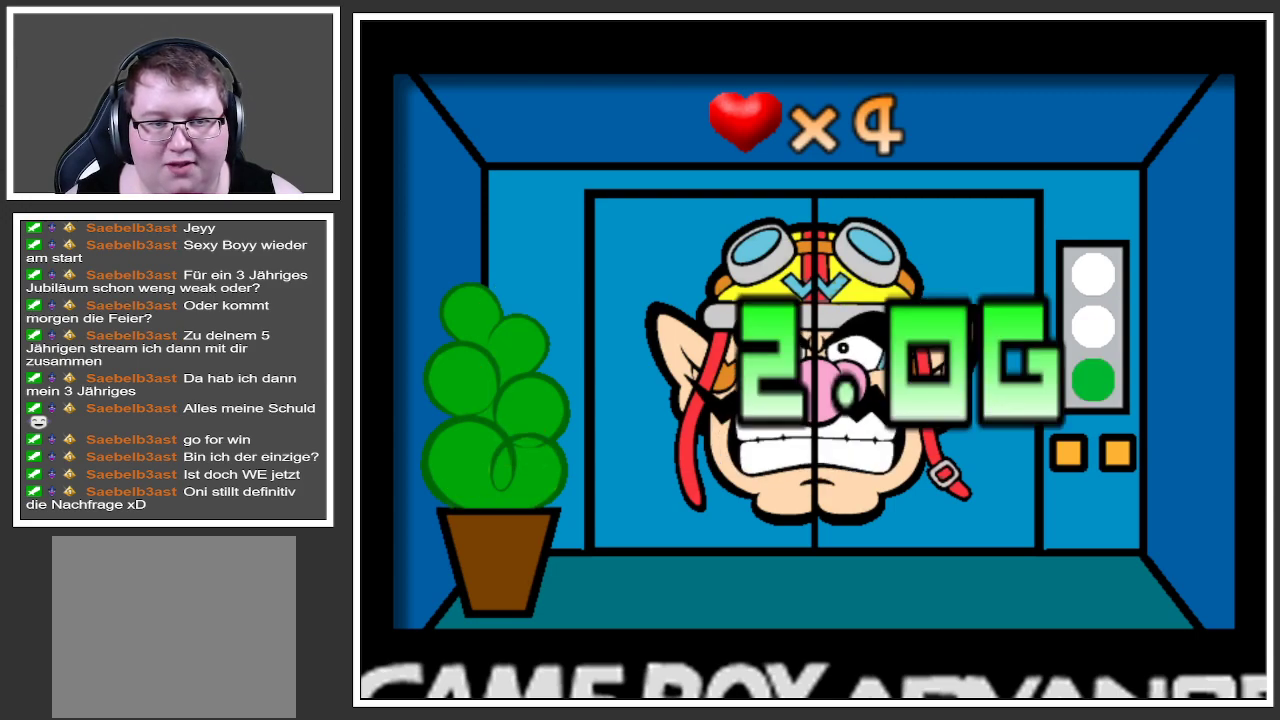
{"buttons": [], "left_stick": "center", "right_stick": "center", "events": []}
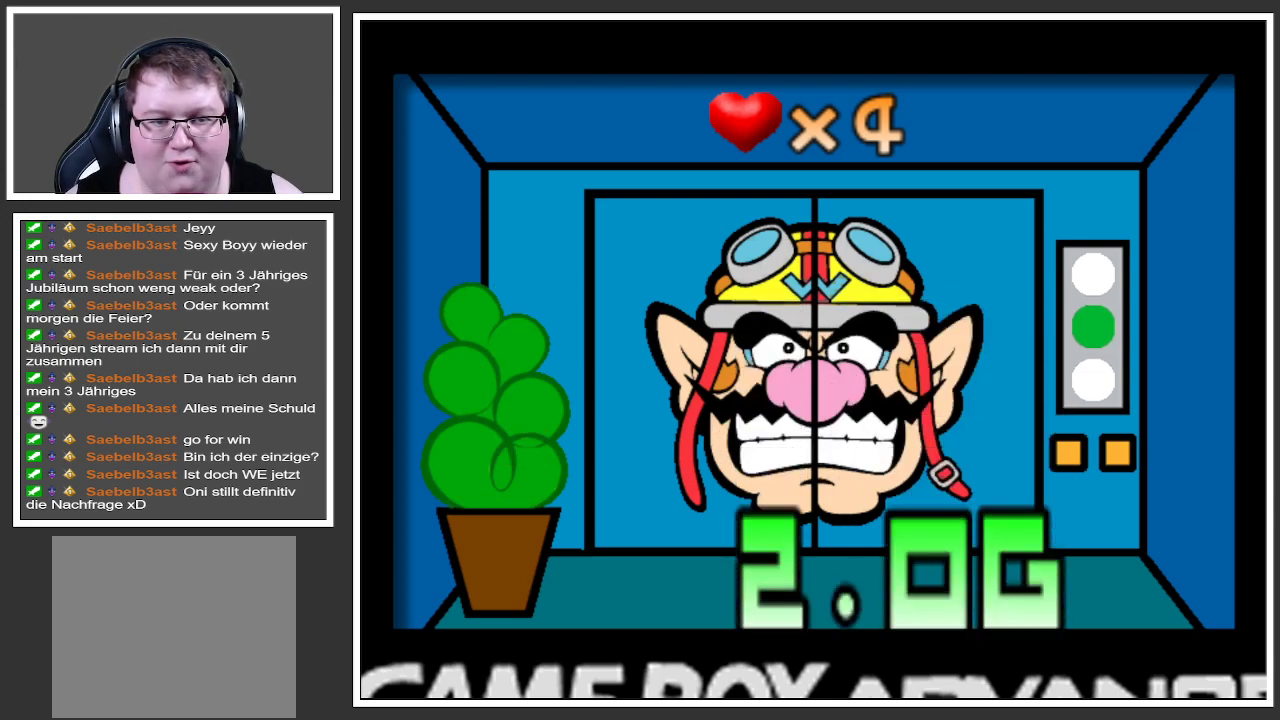
{"buttons": [], "left_stick": "center", "right_stick": "center", "events": []}
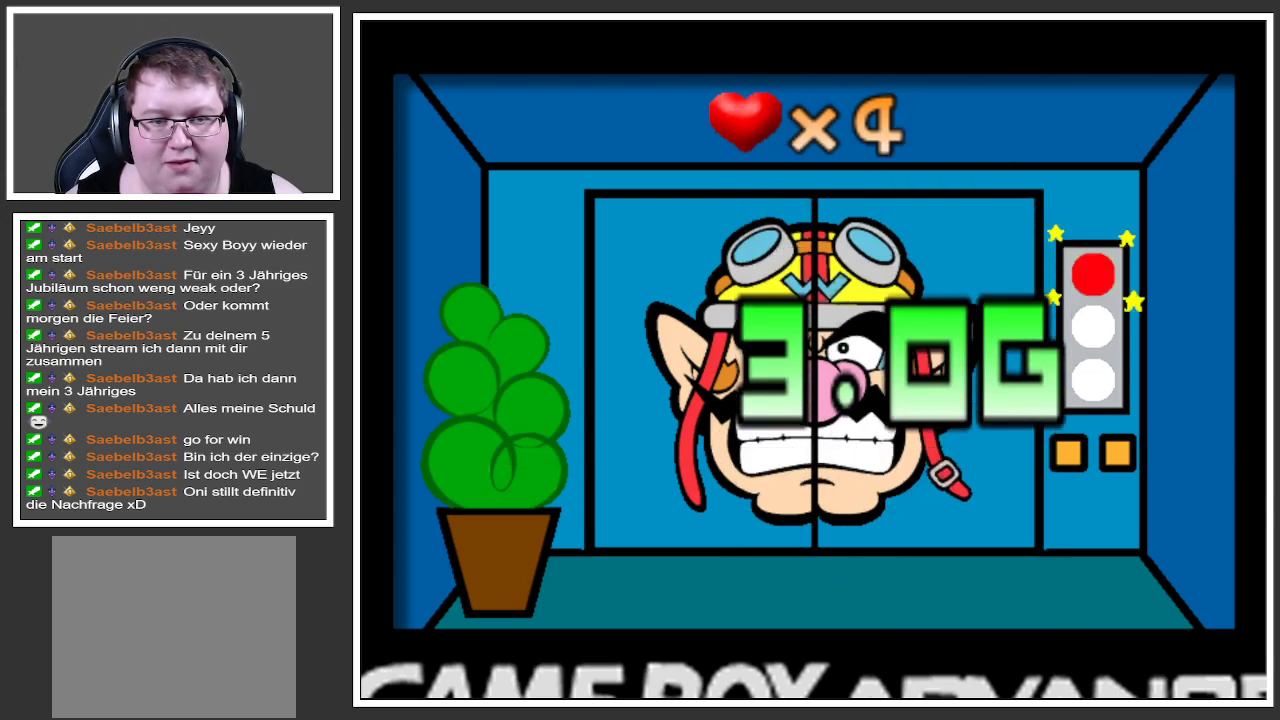
{"buttons": [], "left_stick": "center", "right_stick": "center", "events": []}
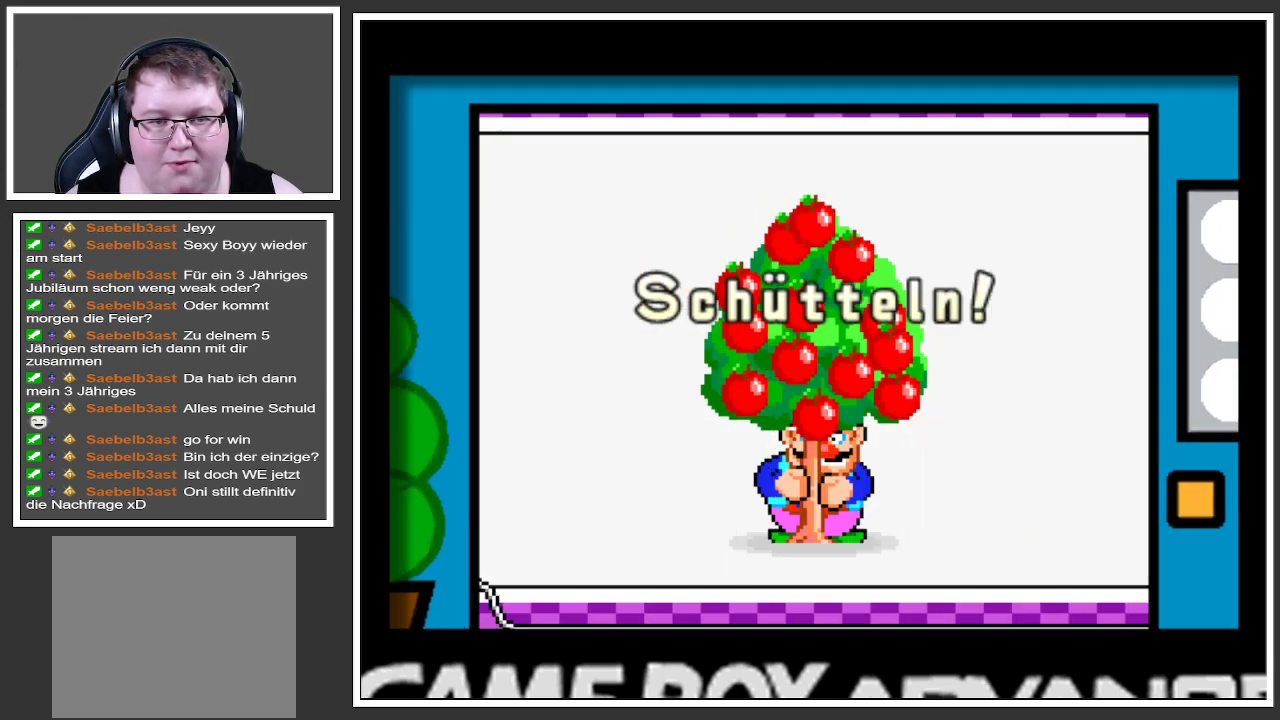
{"buttons": [], "left_stick": "right", "right_stick": "center", "events": [[250, "left_stick", "right"], [367, "left_stick", "left"], [483, "left_stick", "right"]]}
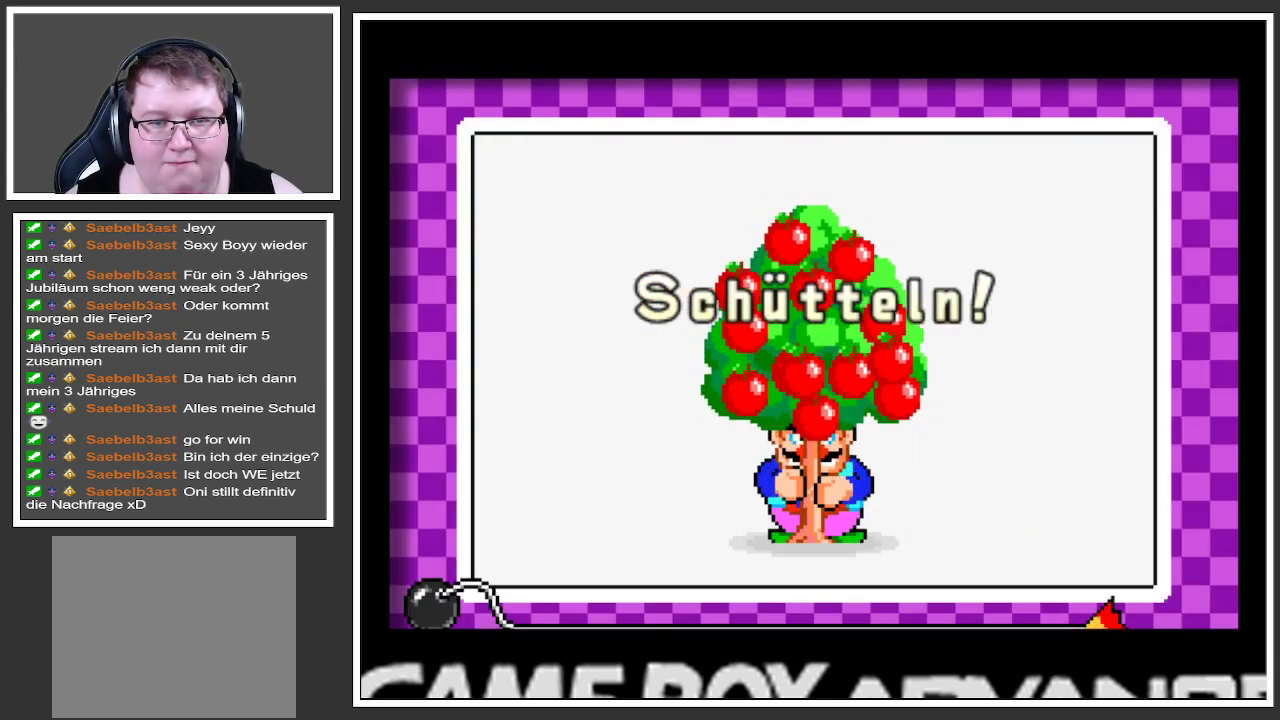
{"buttons": [], "left_stick": "down-left", "right_stick": "center", "events": [[83, "left_stick", "left"], [184, "left_stick", "right"], [300, "left_stick", "left"], [400, "left_stick", "right"], [501, "left_stick", "down-left"]]}
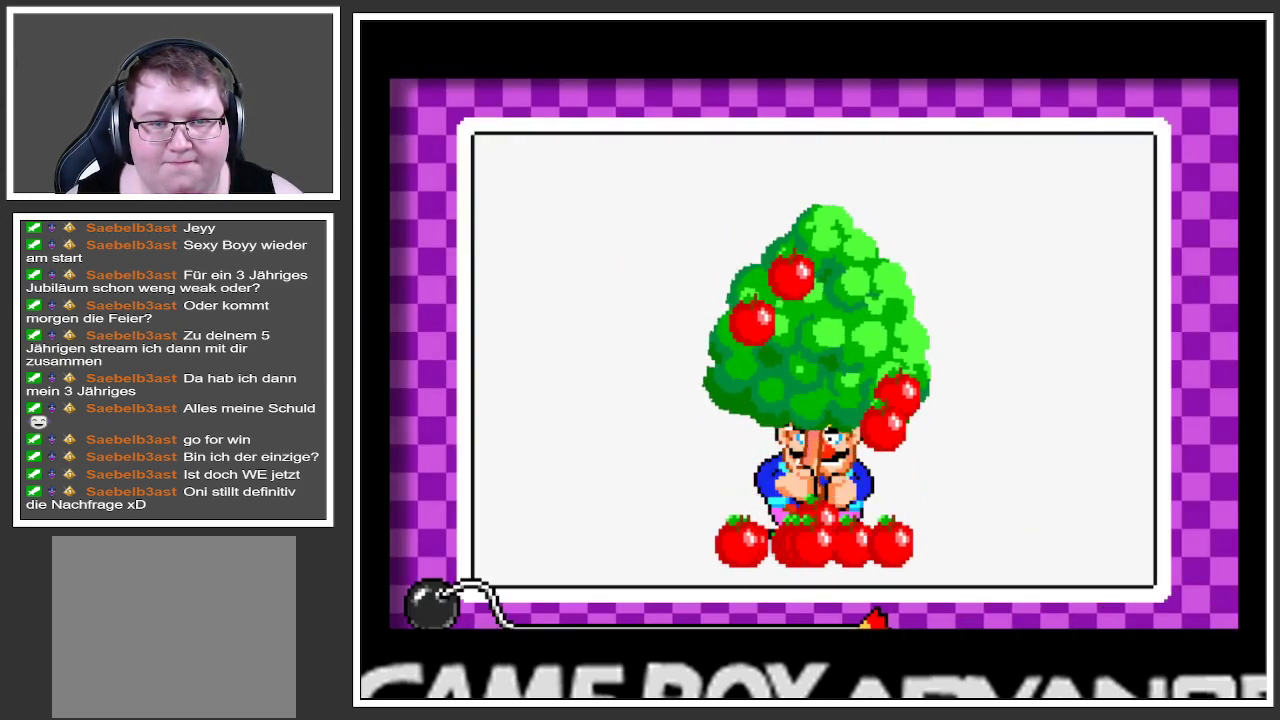
{"buttons": [], "left_stick": "center", "right_stick": "center", "events": [[116, "left_stick", "right"], [216, "left_stick", "left"], [333, "left_stick", "right"], [483, "left_stick", "center"]]}